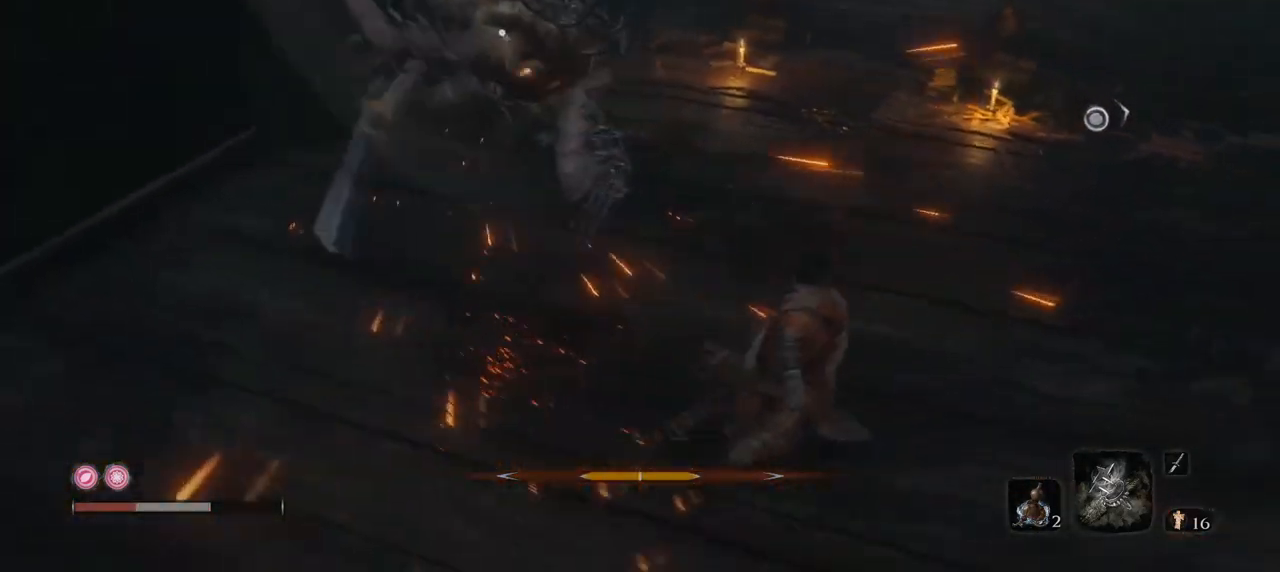
Gameplay with keyboard and mouse; each line is a JSON object with the keys and mouse buttons held at the frame after it. "events" lists presses ("down") and releases ("up") of "1", "2", "3", "4", "5", "a", "alt", "b", "c", "ctrl", "d", "e", "f", "g", "q", "r", "s", "shift", "space", "t", "tab", "tilde", "v", "w", "x", "z", "mouse_left", "mouse_wheel", "mouse_right", "mouse_mb4" and "mouse_mb5" between this image and that frame as [ms after this image, input, new state], when the widget could be followed in between. "mouse_left", "mouse_wheel", "mouse_right", "mouse_mb4", "mouse_mb5" = the "left", "wheel", "right", "mb4", "mb5" buttons of the "mouse" list. No other keys are recorded. "wheel" means that the mouse wheel is clicked or scrolled. Mouse movement is not recorded.
{"keys": ["s"], "mouse": [], "events": [[417, "mouse_mb4", "up"], [467, "e", "up"]]}
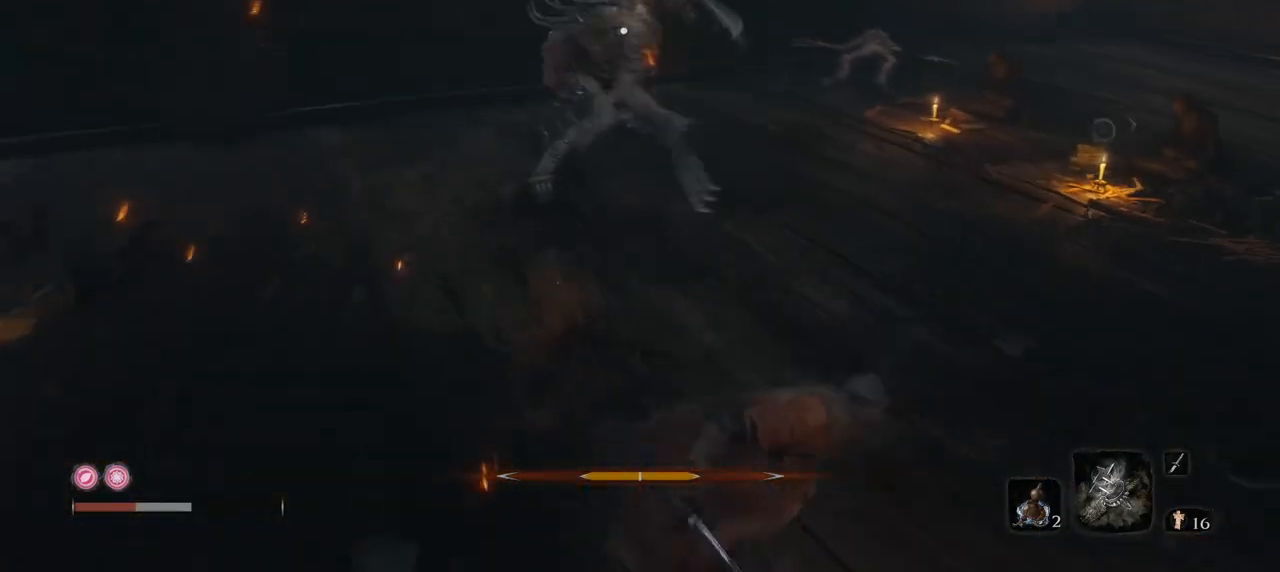
{"keys": ["e", "s"], "mouse": [], "events": [[100, "r", "down"], [250, "r", "up"], [434, "e", "down"]]}
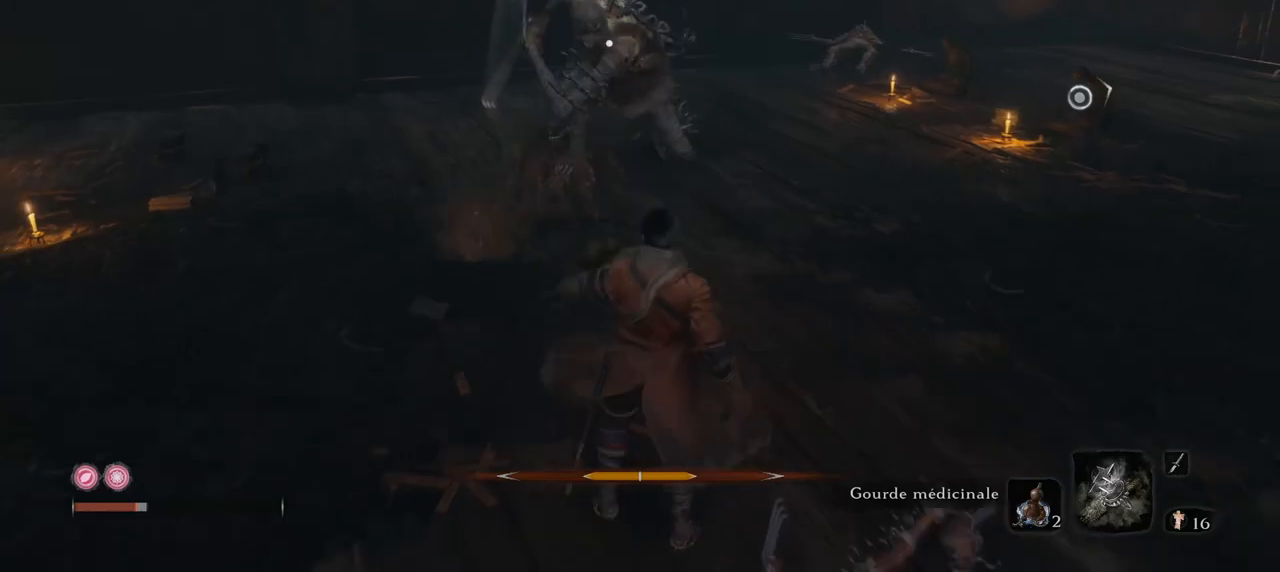
{"keys": ["e", "s"], "mouse": [], "events": []}
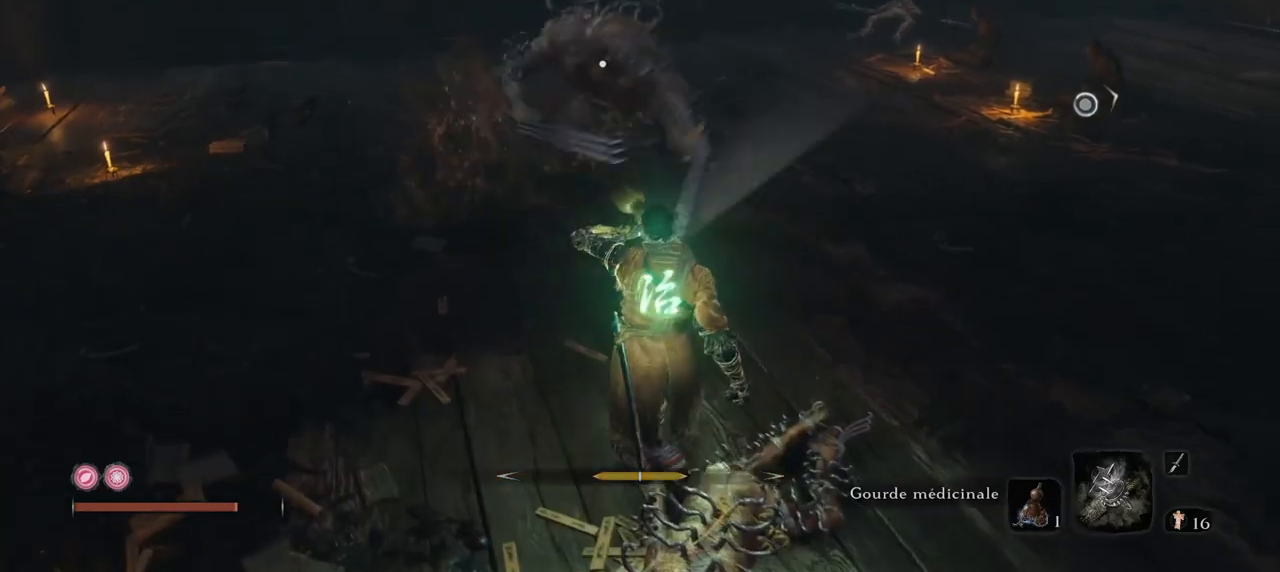
{"keys": ["e", "s"], "mouse": [], "events": [[50, "s", "up"], [467, "s", "down"]]}
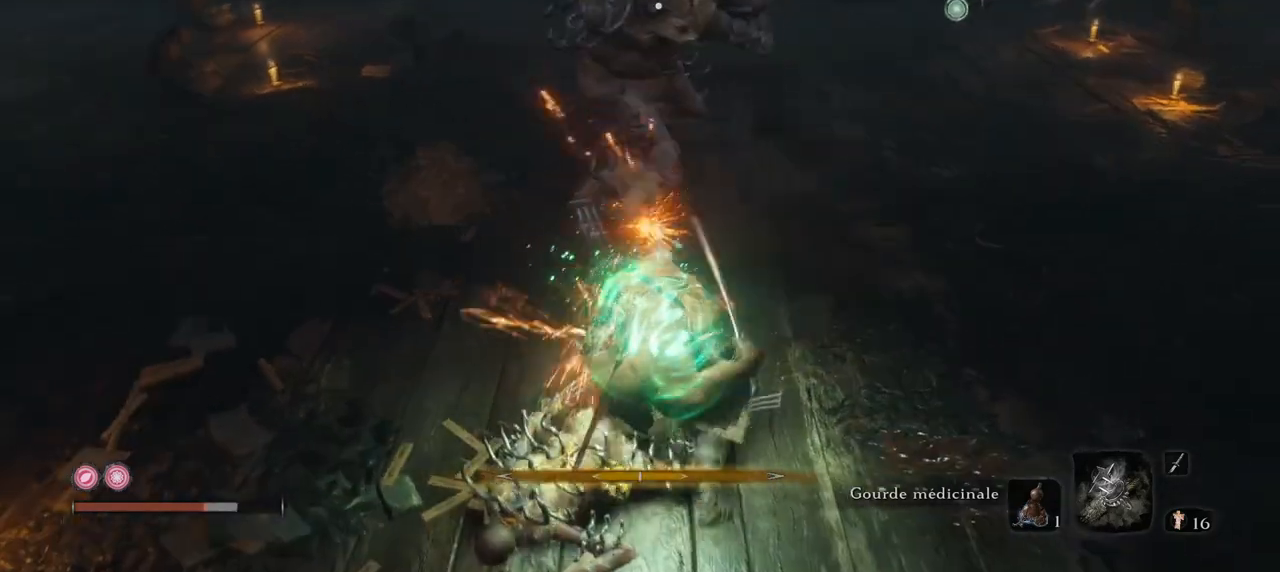
{"keys": [], "mouse": ["right"], "events": [[117, "e", "up"], [150, "mouse_right", "down"], [351, "mouse_right", "up"], [434, "s", "up"], [484, "mouse_right", "down"]]}
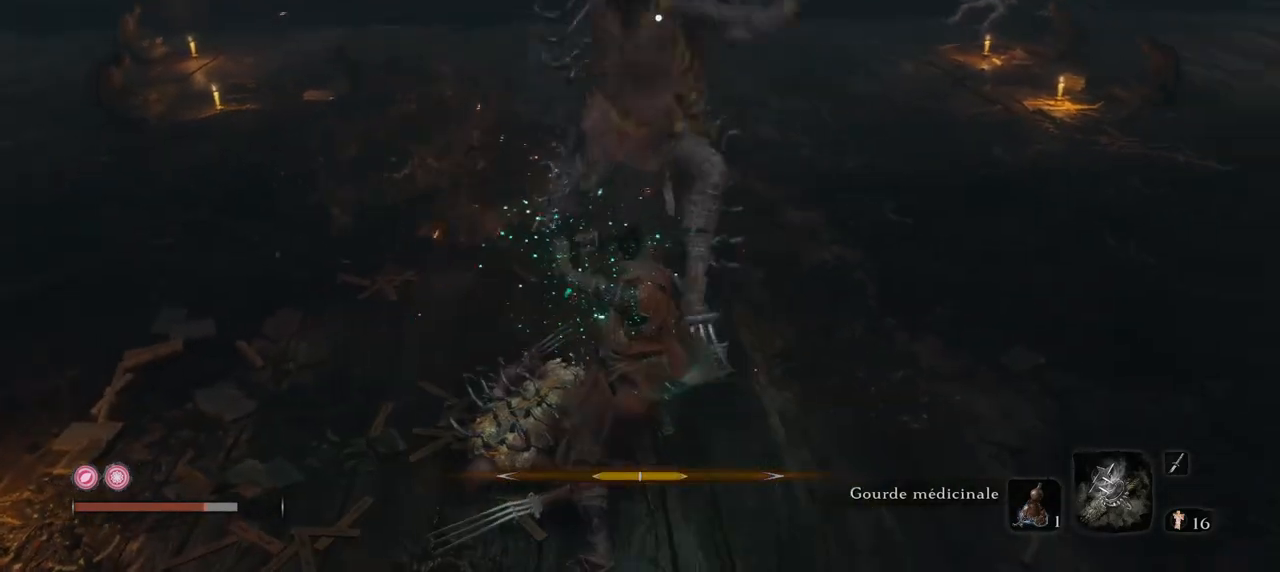
{"keys": ["w"], "mouse": [], "events": [[117, "mouse_right", "up"], [167, "mouse_right", "down"], [267, "mouse_right", "up"], [400, "w", "down"]]}
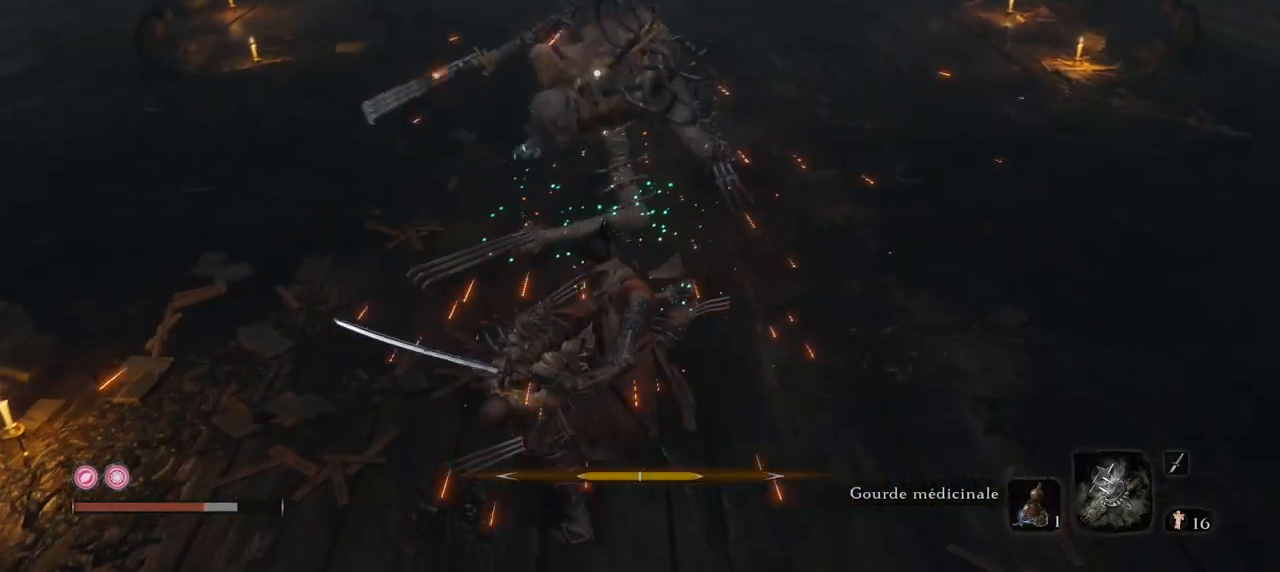
{"keys": ["w"], "mouse": ["left"], "events": [[284, "mouse_left", "down"], [367, "mouse_left", "up"], [417, "mouse_left", "down"]]}
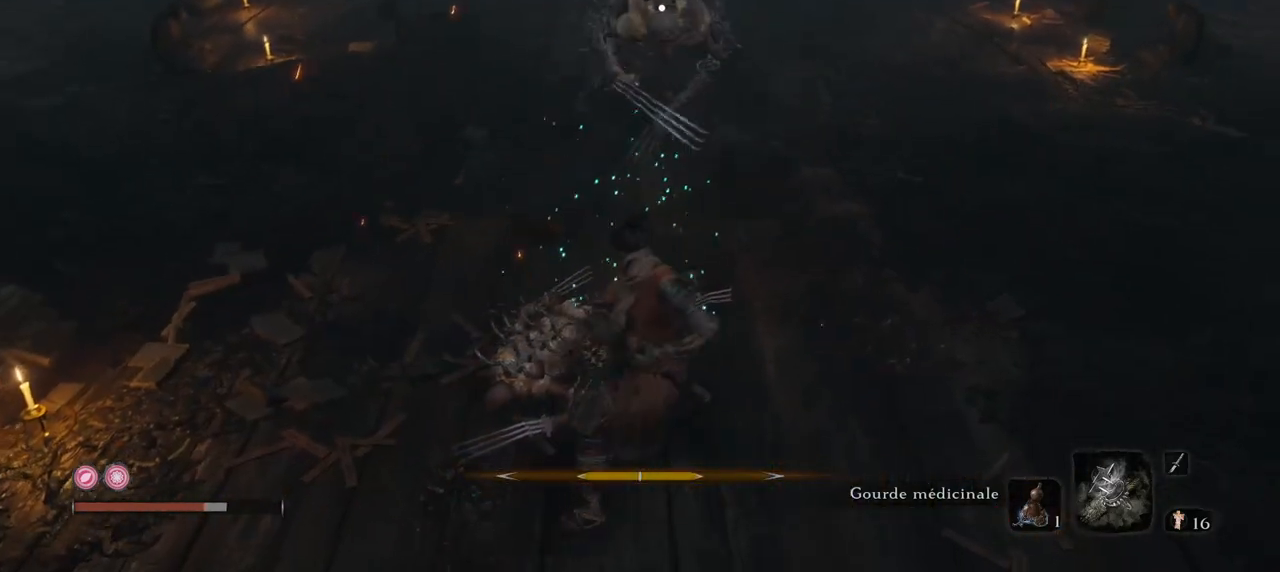
{"keys": ["s"], "mouse": [], "events": [[33, "mouse_left", "up"], [367, "w", "up"], [450, "s", "down"]]}
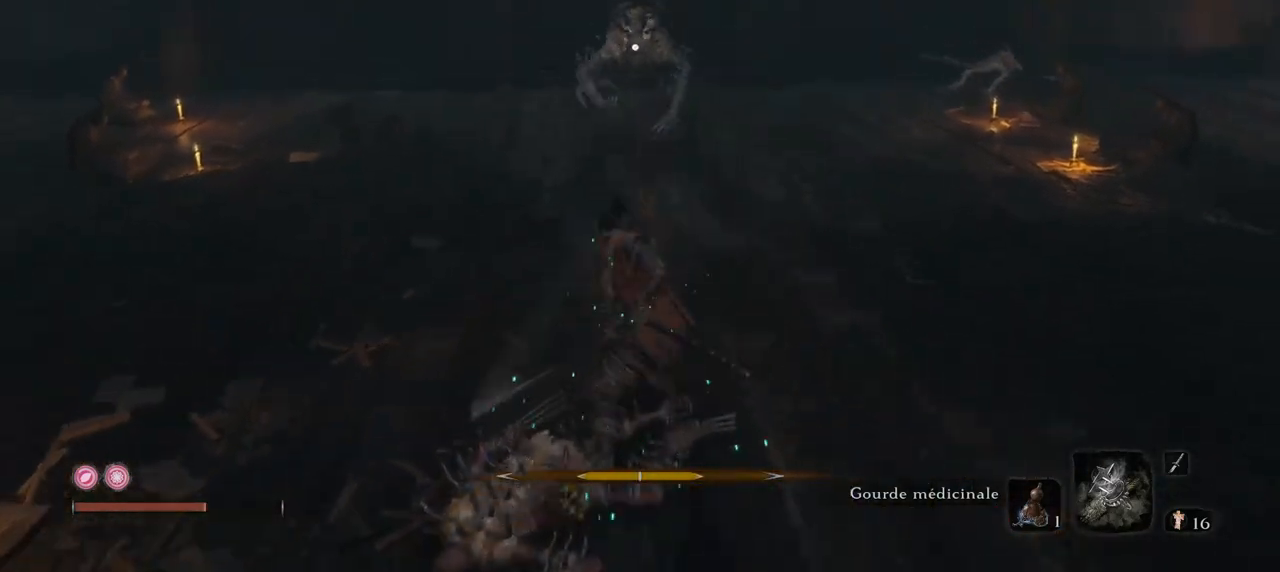
{"keys": ["s"], "mouse": [], "events": [[233, "e", "down"], [467, "e", "up"]]}
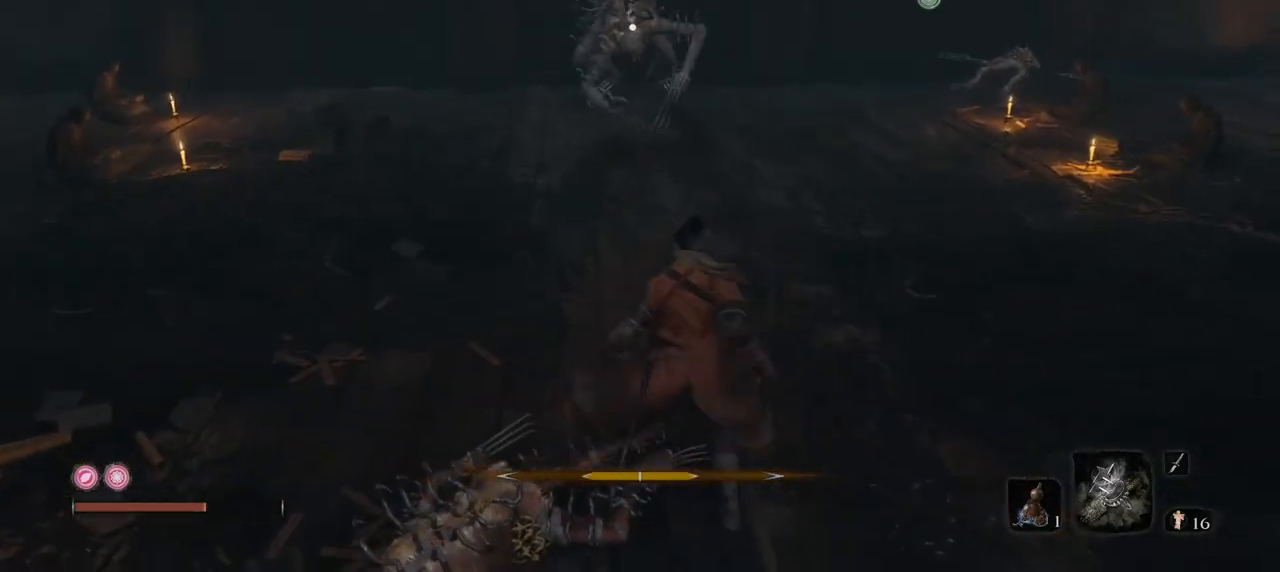
{"keys": ["s"], "mouse": [], "events": []}
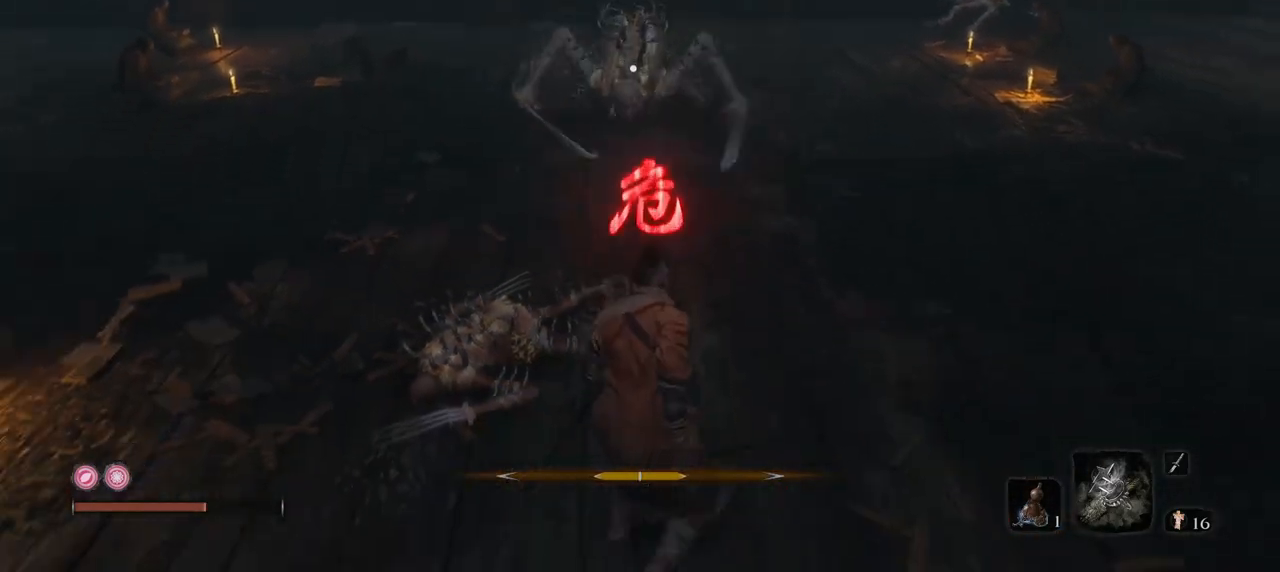
{"keys": ["w"], "mouse": [], "events": [[150, "space", "down"], [166, "s", "up"], [333, "w", "down"], [450, "space", "up"]]}
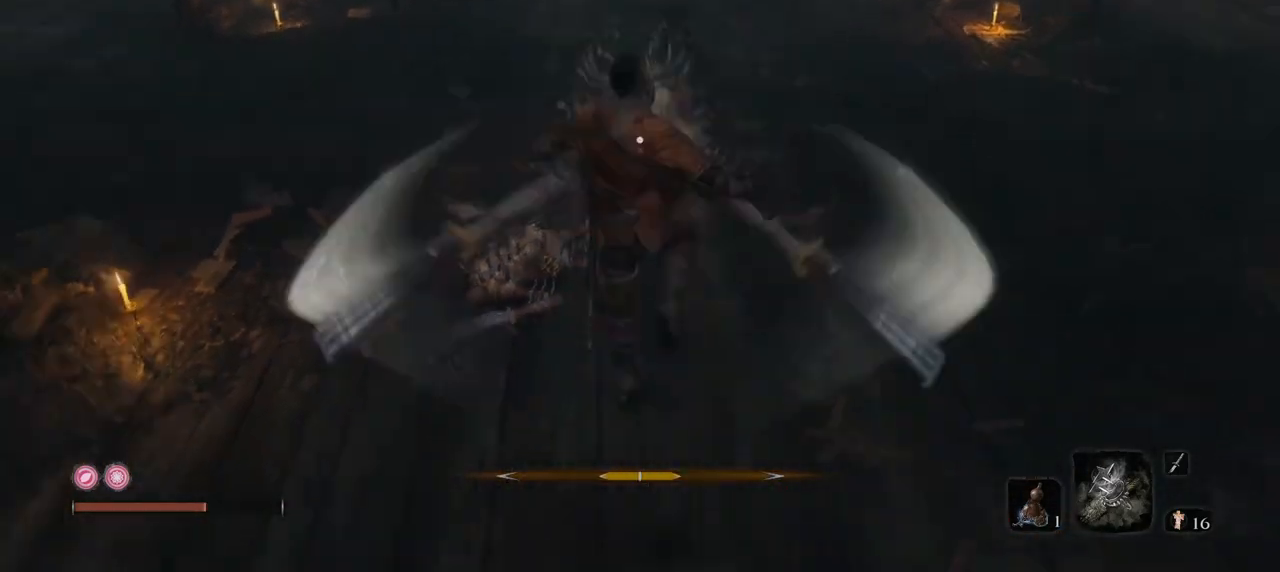
{"keys": ["w"], "mouse": [], "events": [[117, "space", "down"], [284, "space", "up"], [350, "space", "down"], [467, "space", "up"]]}
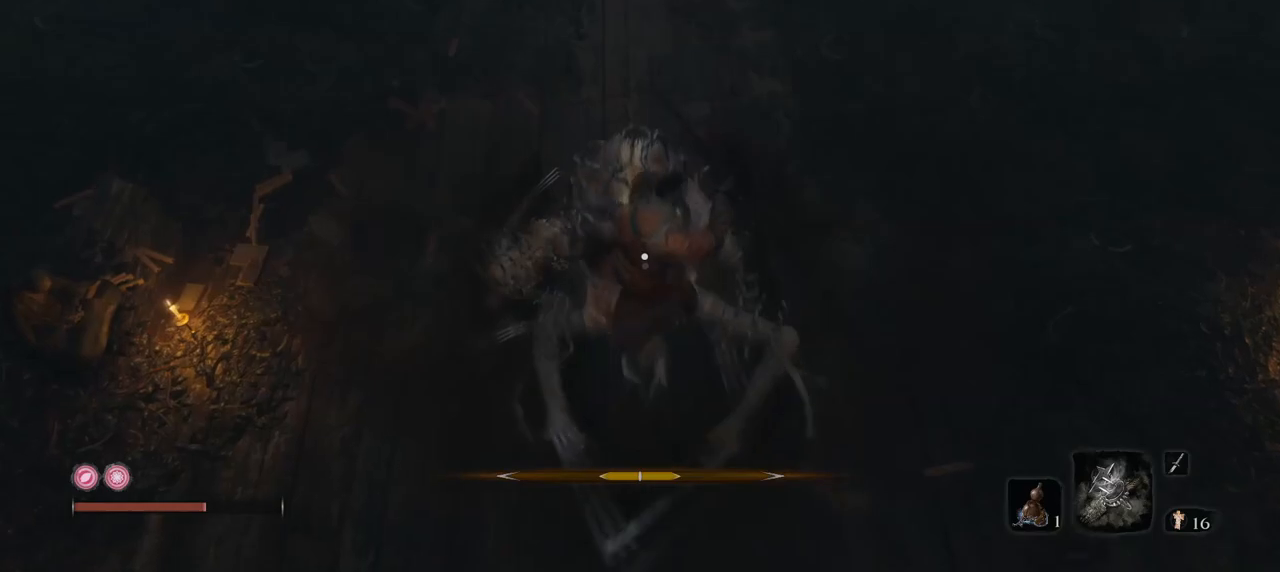
{"keys": ["w"], "mouse": [], "events": [[50, "space", "down"], [166, "space", "up"], [183, "space", "down"], [300, "space", "up"]]}
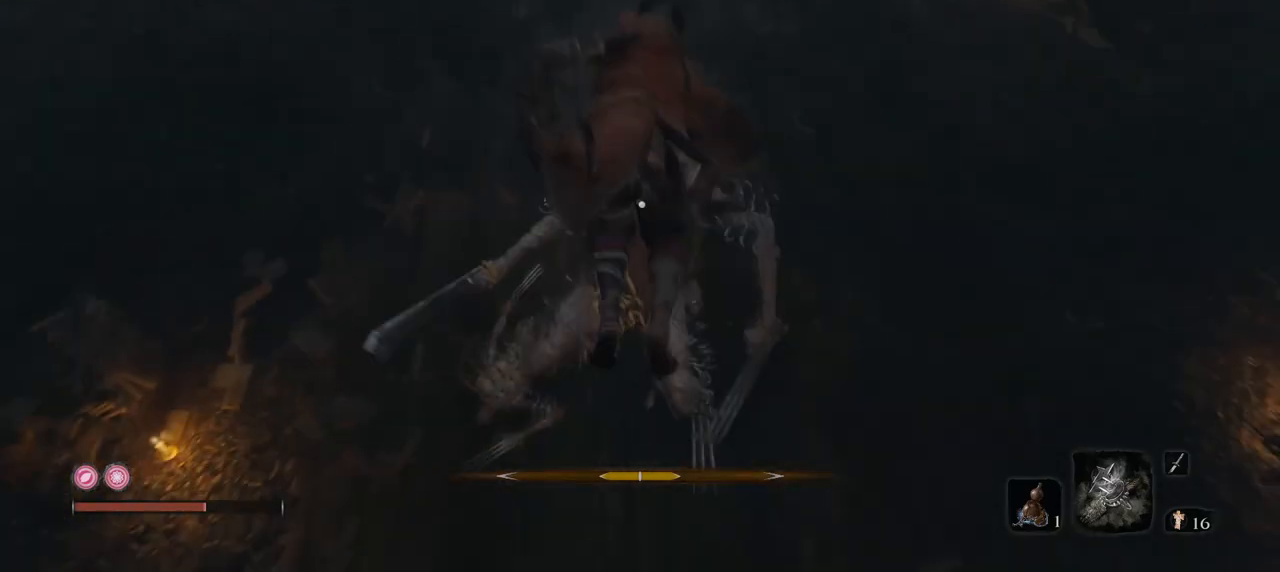
{"keys": ["w"], "mouse": [], "events": [[67, "mouse_left", "down"], [217, "mouse_left", "up"], [250, "mouse_left", "down"], [367, "mouse_left", "up"], [400, "mouse_left", "down"], [501, "mouse_left", "up"]]}
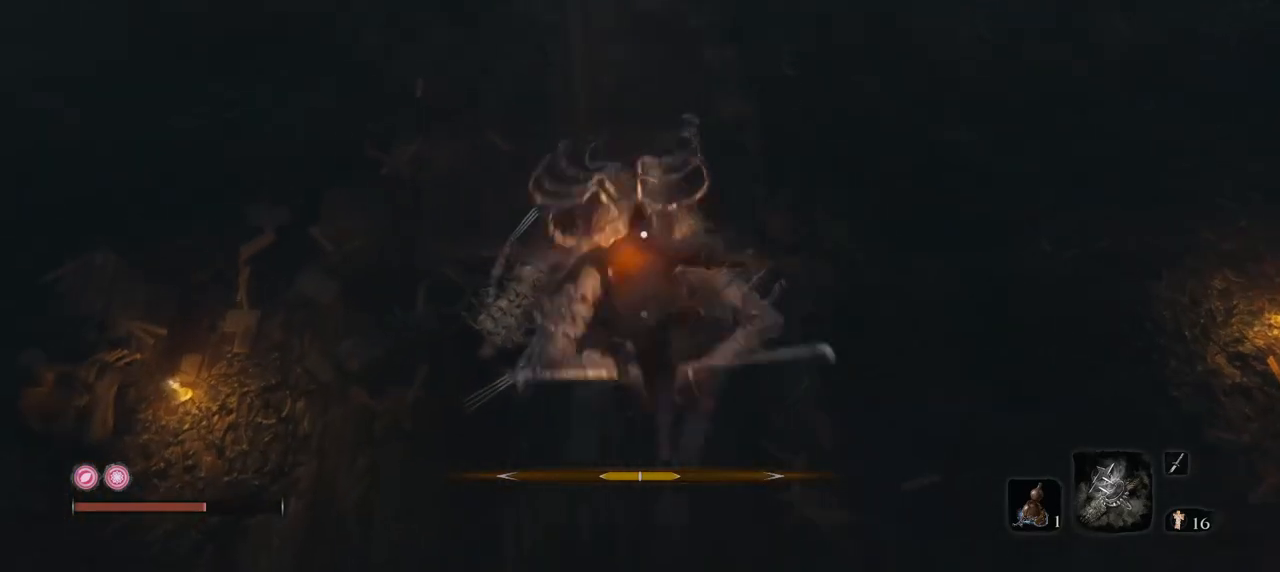
{"keys": ["w"], "mouse": ["left"], "events": [[33, "mouse_left", "down"], [283, "mouse_left", "up"], [317, "mouse_left", "down"], [417, "mouse_left", "up"], [500, "mouse_left", "down"]]}
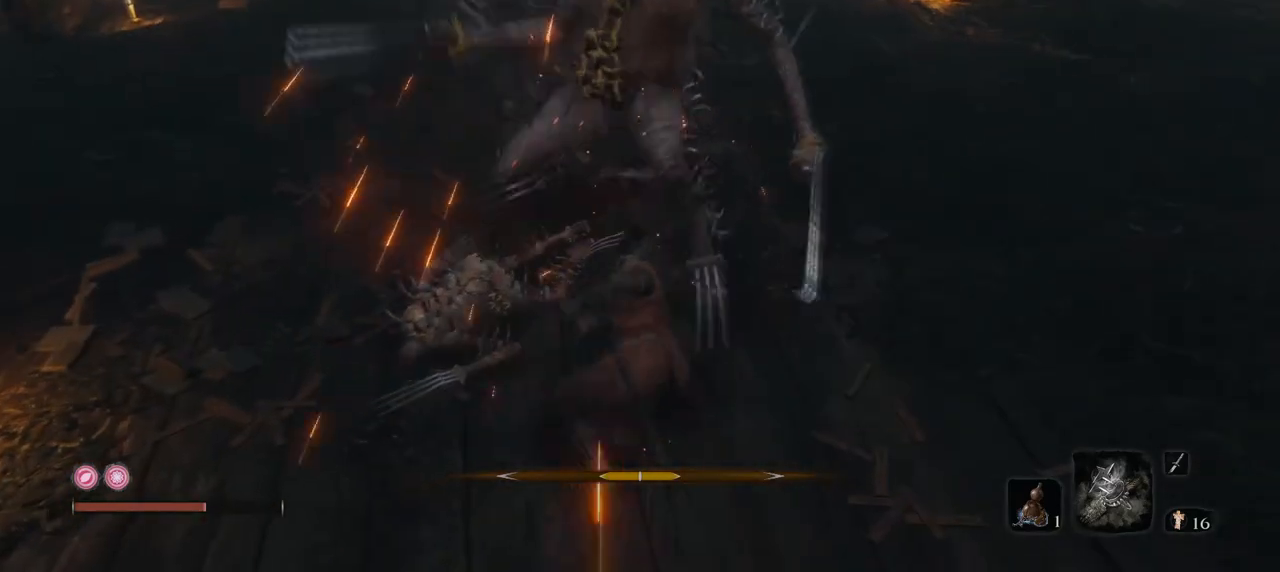
{"keys": [], "mouse": ["left"], "events": [[150, "mouse_left", "up"], [184, "mouse_left", "down"], [300, "mouse_left", "up"], [334, "mouse_left", "down"], [434, "mouse_left", "up"], [434, "w", "up"], [467, "mouse_left", "down"]]}
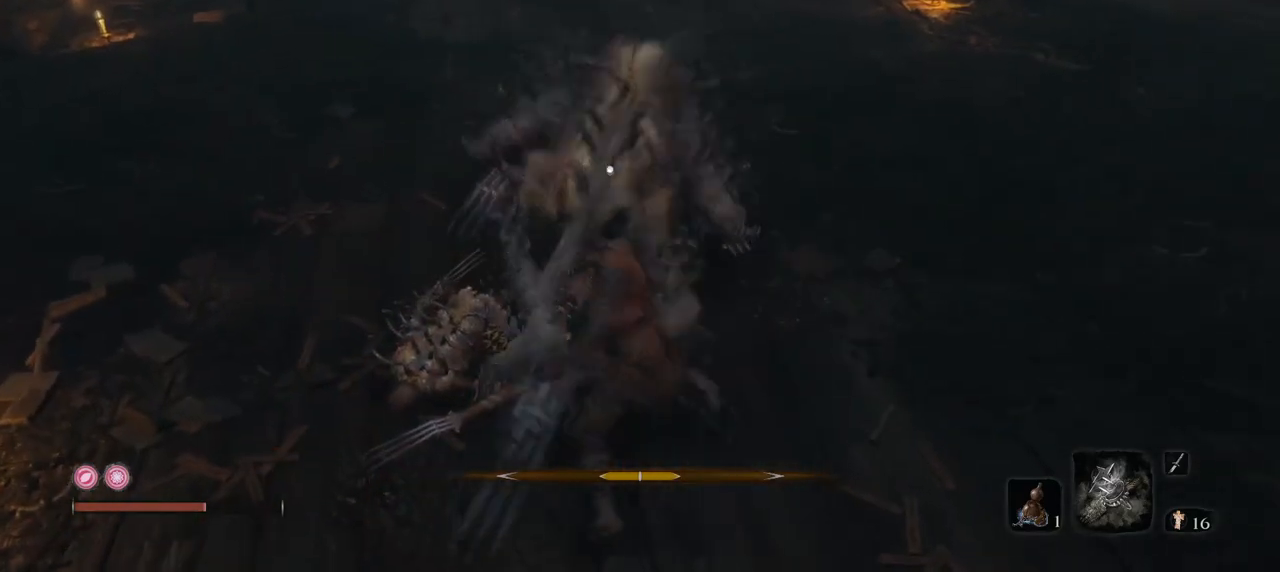
{"keys": [], "mouse": ["left"], "events": [[83, "mouse_left", "up"], [150, "mouse_left", "down"], [266, "mouse_left", "up"], [300, "mouse_left", "down"], [400, "mouse_left", "up"], [433, "mouse_left", "down"]]}
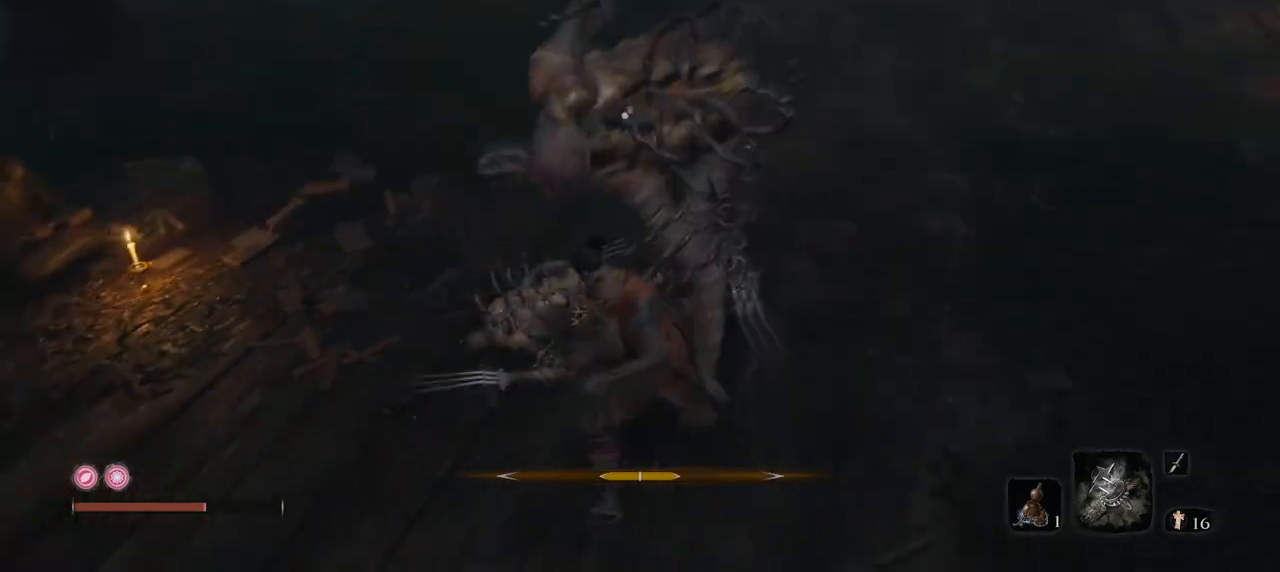
{"keys": [], "mouse": ["right"], "events": [[100, "mouse_left", "up"], [117, "mouse_left", "down"], [167, "w", "down"], [234, "mouse_left", "up"], [417, "w", "up"], [451, "mouse_right", "down"]]}
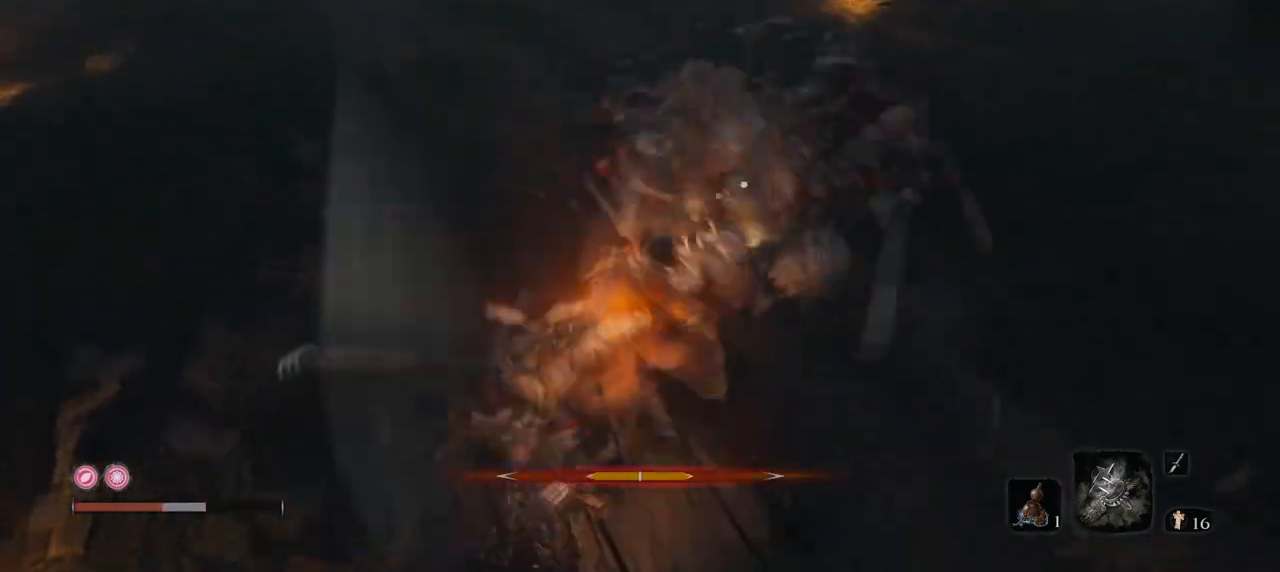
{"keys": ["w"], "mouse": [], "events": [[150, "mouse_right", "up"], [333, "mouse_right", "down"], [367, "w", "down"], [483, "mouse_right", "up"]]}
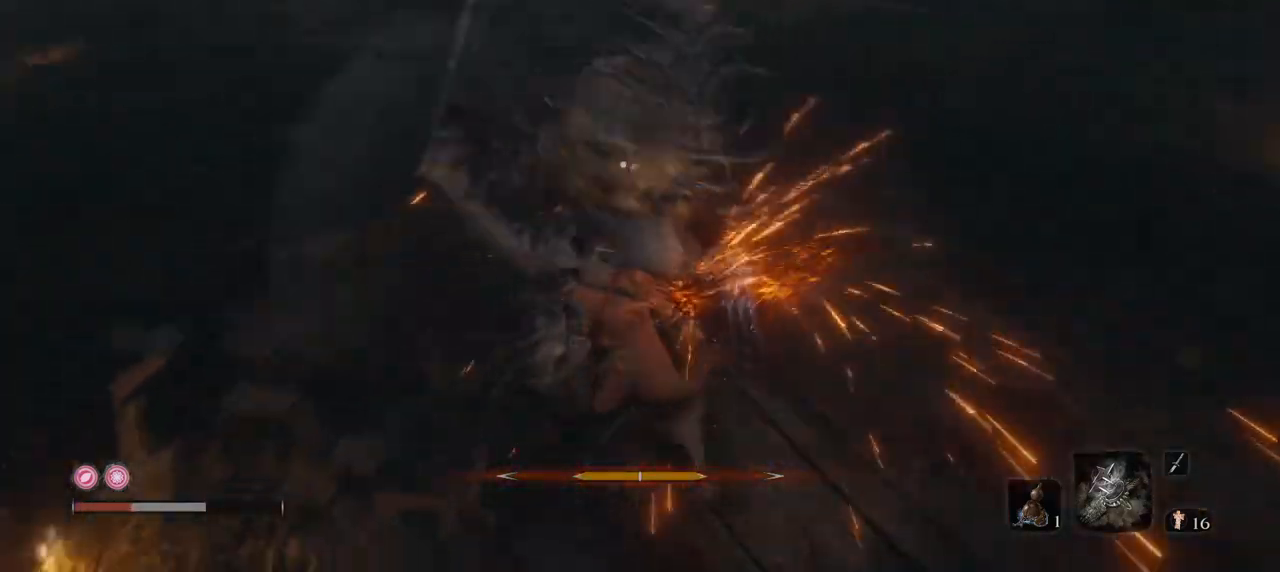
{"keys": [], "mouse": [], "events": [[67, "mouse_right", "down"], [83, "w", "up"], [217, "mouse_right", "up"], [300, "mouse_right", "down"], [400, "mouse_right", "up"]]}
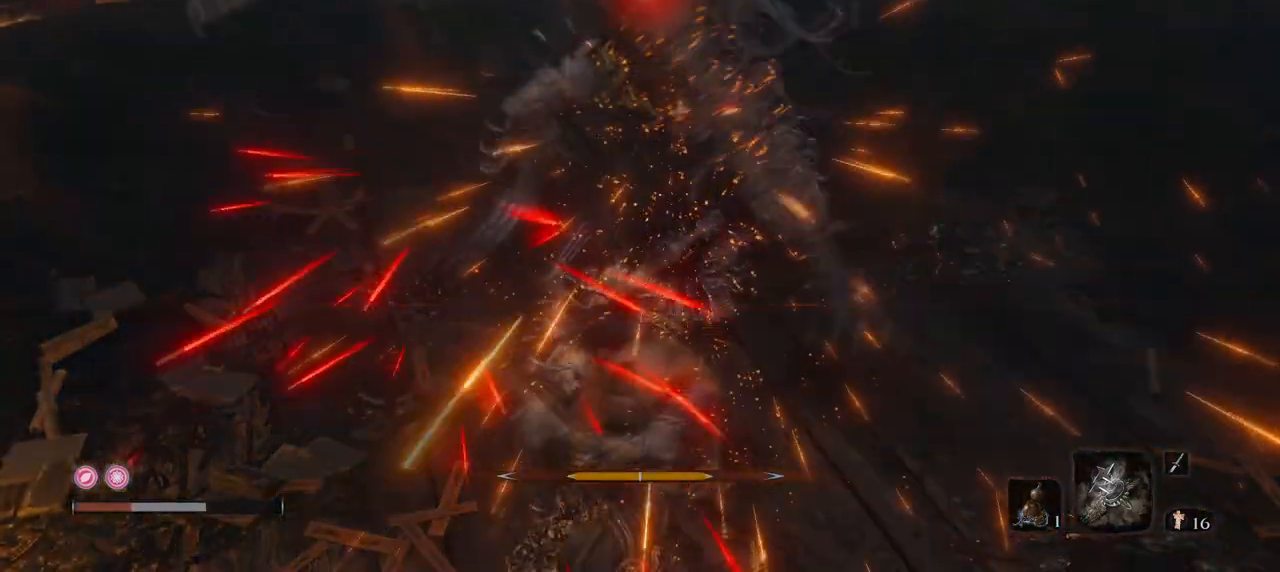
{"keys": ["w"], "mouse": ["left"], "events": [[266, "mouse_left", "down"], [266, "w", "down"], [417, "mouse_left", "up"], [450, "mouse_left", "down"]]}
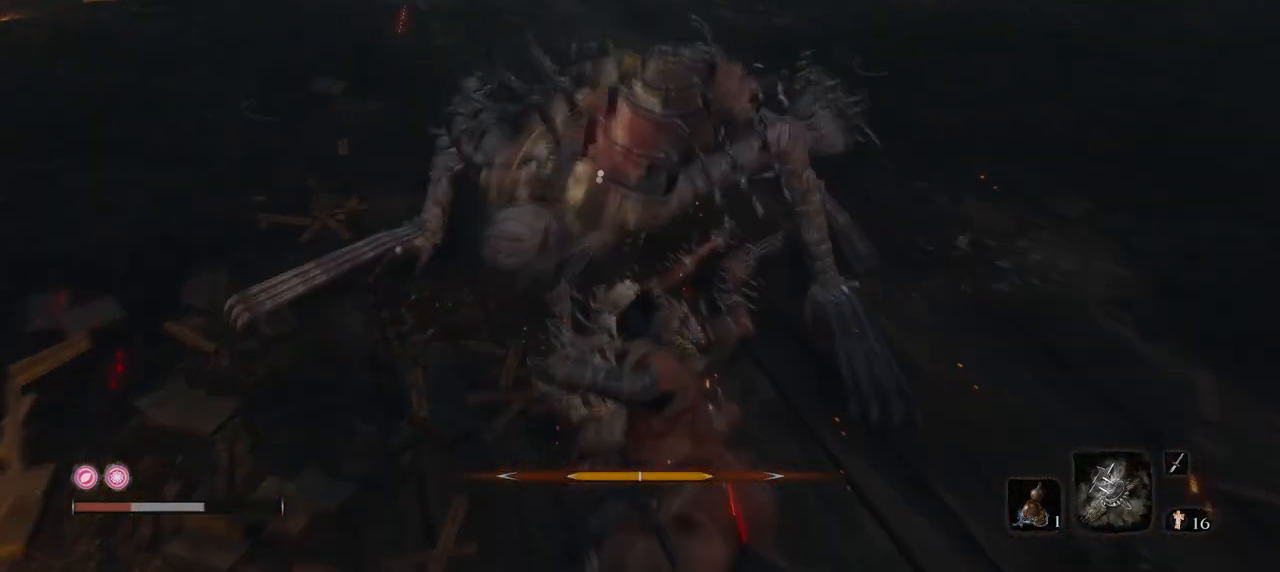
{"keys": [], "mouse": [], "events": [[50, "mouse_left", "up"], [100, "mouse_left", "down"], [234, "mouse_left", "up"], [284, "mouse_left", "down"], [417, "mouse_left", "up"], [484, "w", "up"]]}
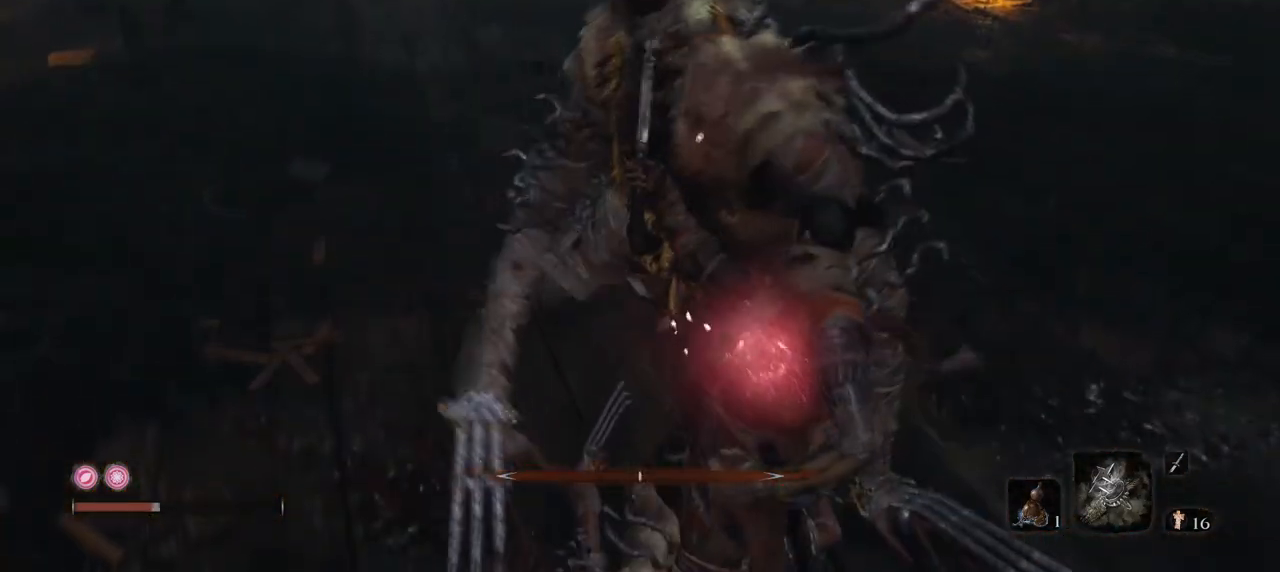
{"keys": [], "mouse": [], "events": []}
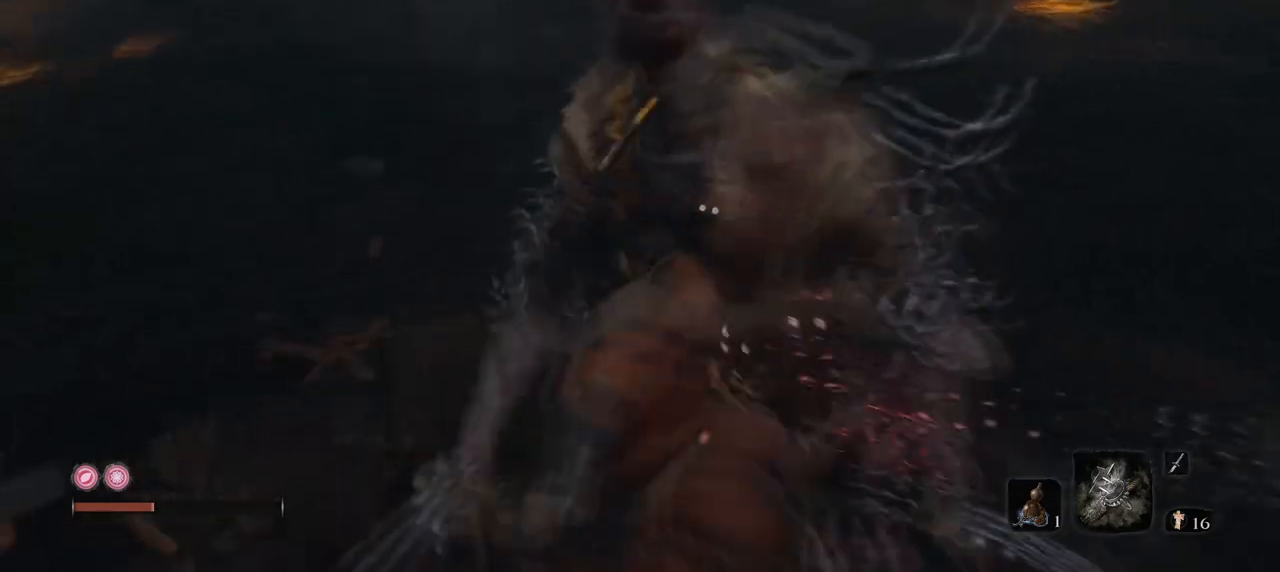
{"keys": [], "mouse": [], "events": []}
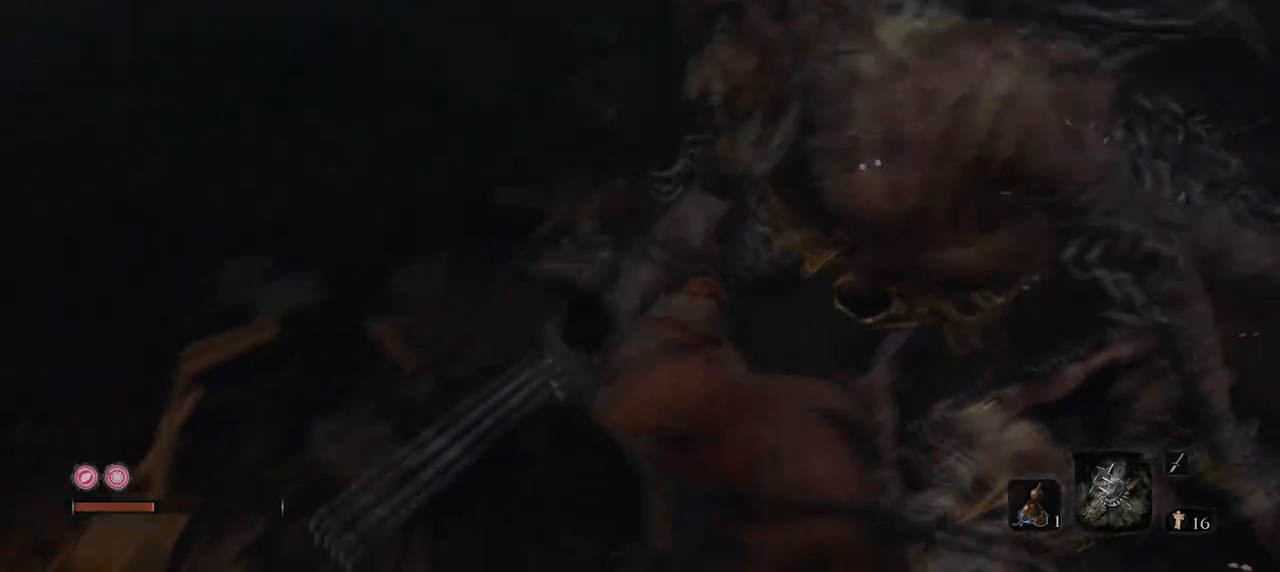
{"keys": [], "mouse": [], "events": []}